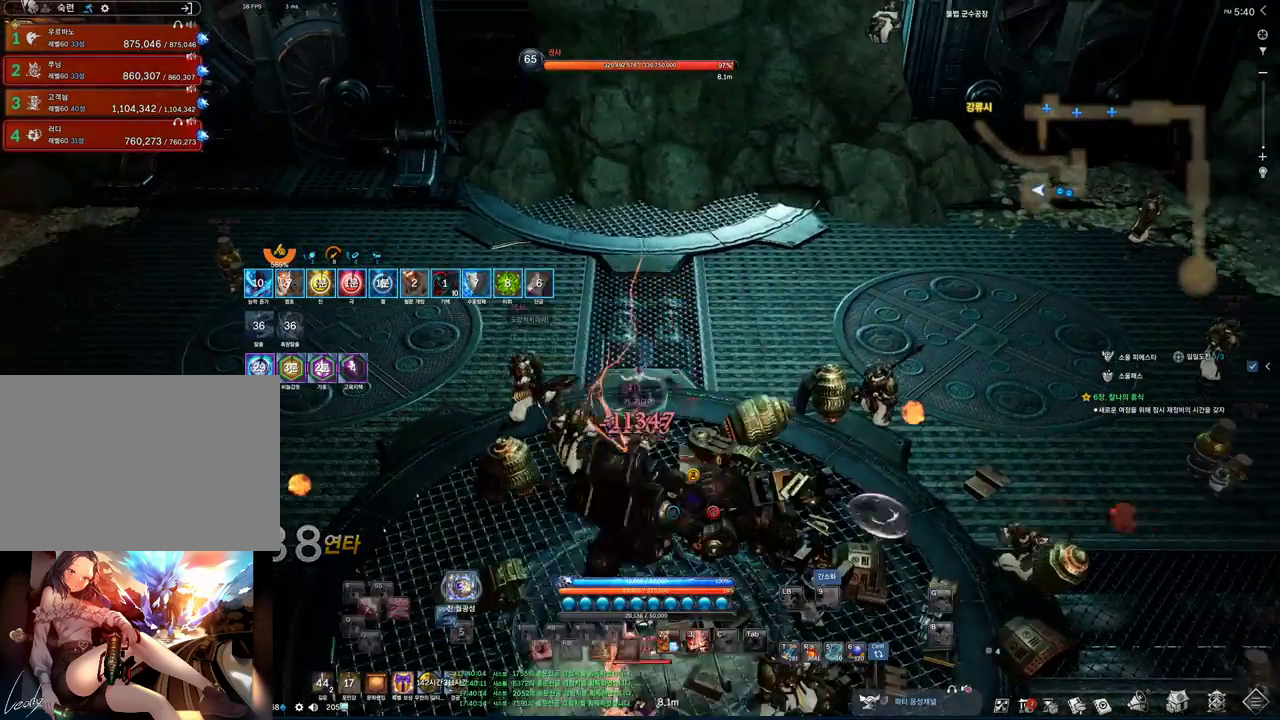
Gameplay with keyboard and mouse; each line is a JSON object with the keys and mouse buttons held at the frame after it. "events" lists presses ("down") and releases ("up") of "1", "2", "3", "4", "5", "a", "alt", "c", "ctrl", "d", "e", "f", "m", "q", "r", "s", "shift", "space", "t", "tab", "tilde", "v", "w", "x", "z", "mouse_left", "mouse_wheel", "mouse_right", "mouse_mb4" and "mouse_mb5" between this image and that frame as [ms after this image, input, new state], when the widget could be followed in between. "mouse_left", "mouse_wheel", "mouse_right", "mouse_mb4", "mouse_mb5" = the "left", "wheel", "right", "mb4", "mb5" buttons of the "mouse" list. No other keys are recorded. "wheel" means that the mouse wheel is clicked or scrolled. Mouse movement is not recorded.
{"keys": [], "mouse": [], "events": [[67, "s", "up"], [400, "s", "down"], [433, "s", "up"]]}
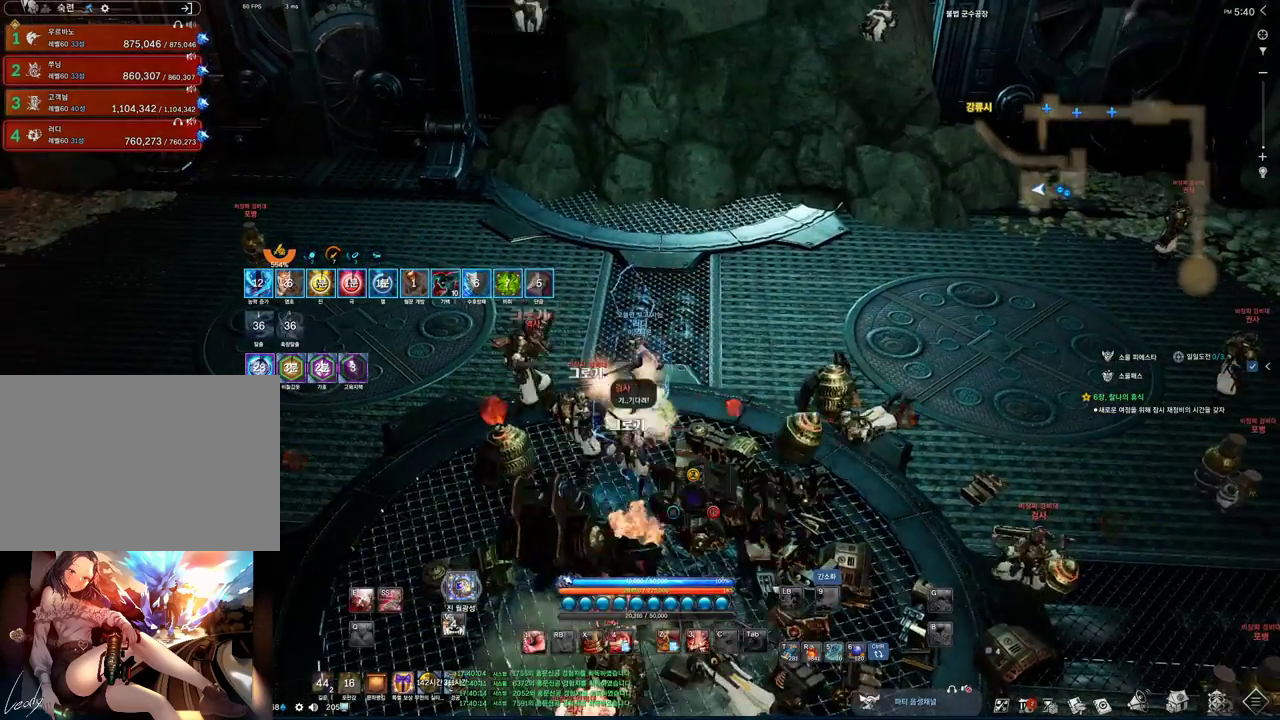
{"keys": [], "mouse": [], "events": [[33, "s", "down"], [67, "s", "up"], [167, "s", "down"], [233, "s", "up"]]}
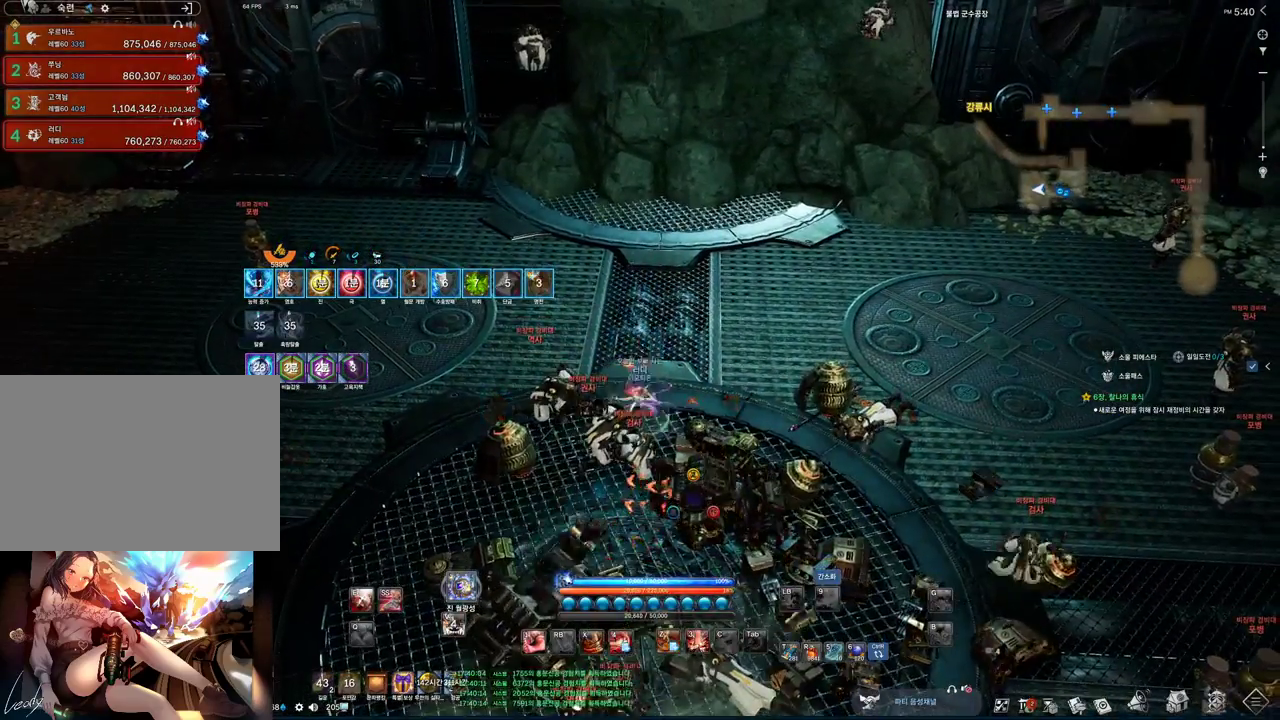
{"keys": [], "mouse": [], "events": [[100, "w", "down"], [267, "w", "up"], [433, "s", "down"], [467, "s", "up"]]}
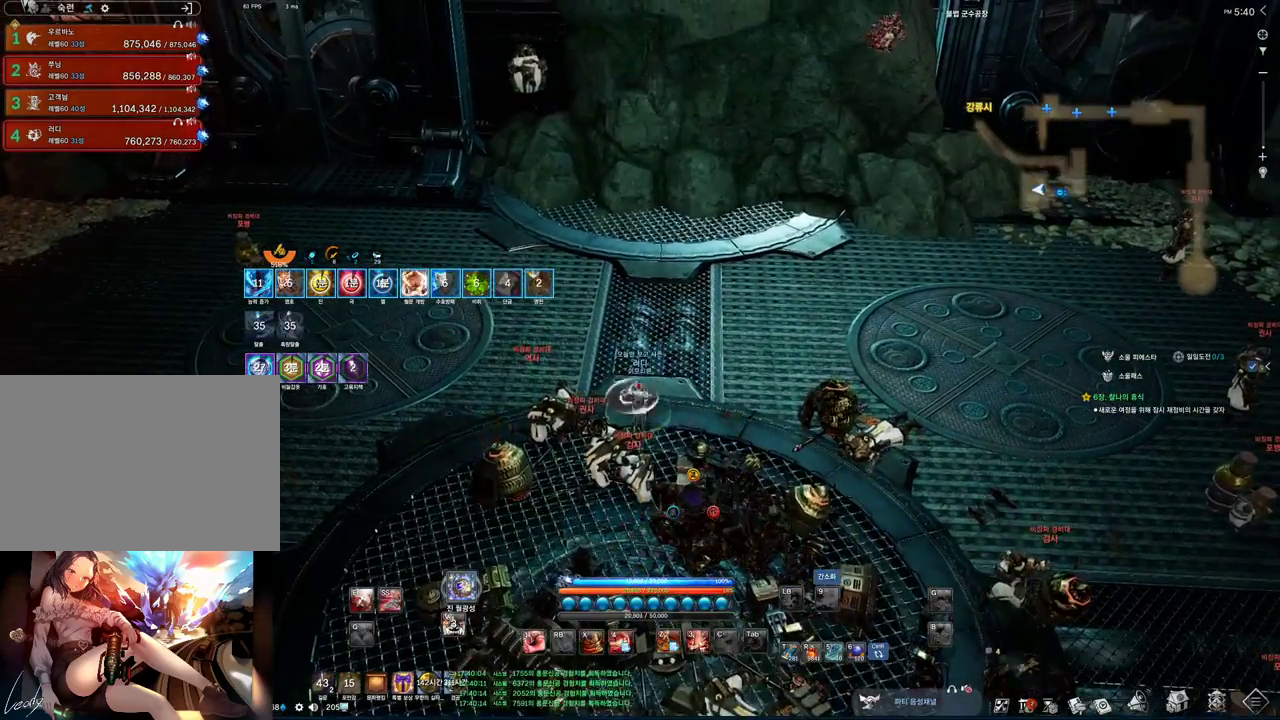
{"keys": [], "mouse": [], "events": [[67, "s", "down"], [100, "s", "up"]]}
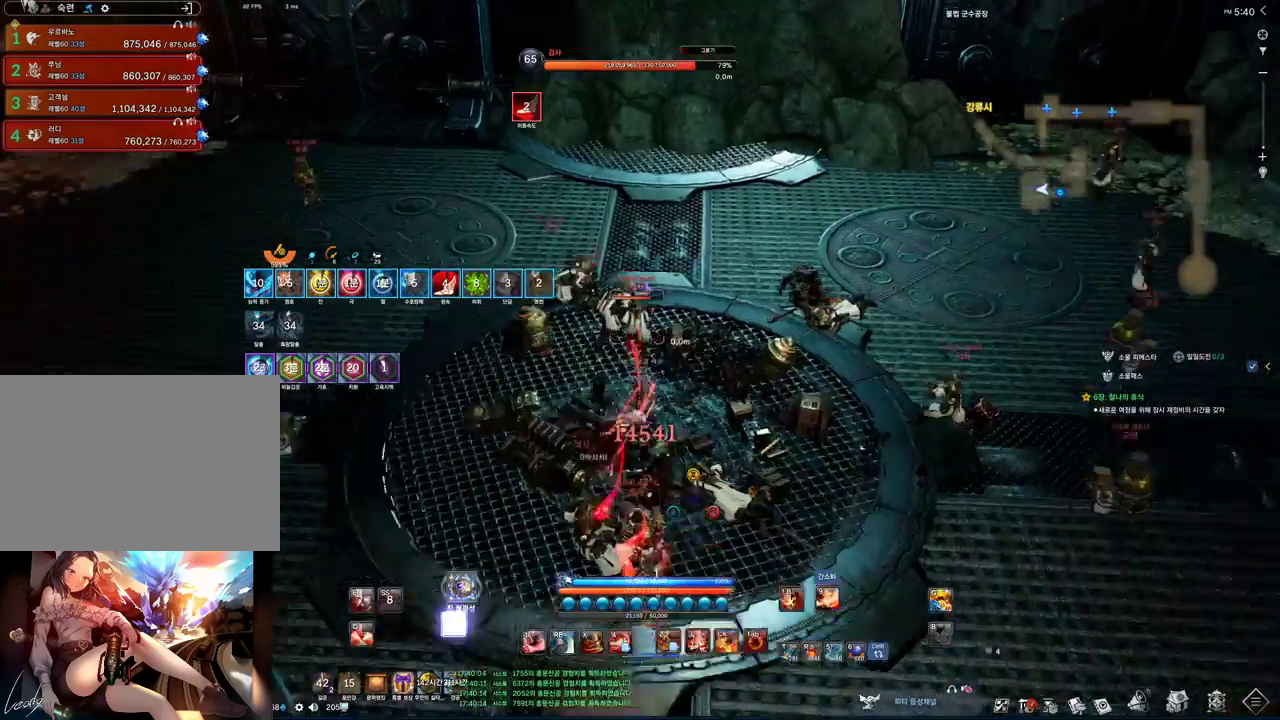
{"keys": ["s", "z"], "mouse": [], "events": [[67, "w", "down"], [367, "w", "up"], [367, "z", "down"], [500, "s", "down"]]}
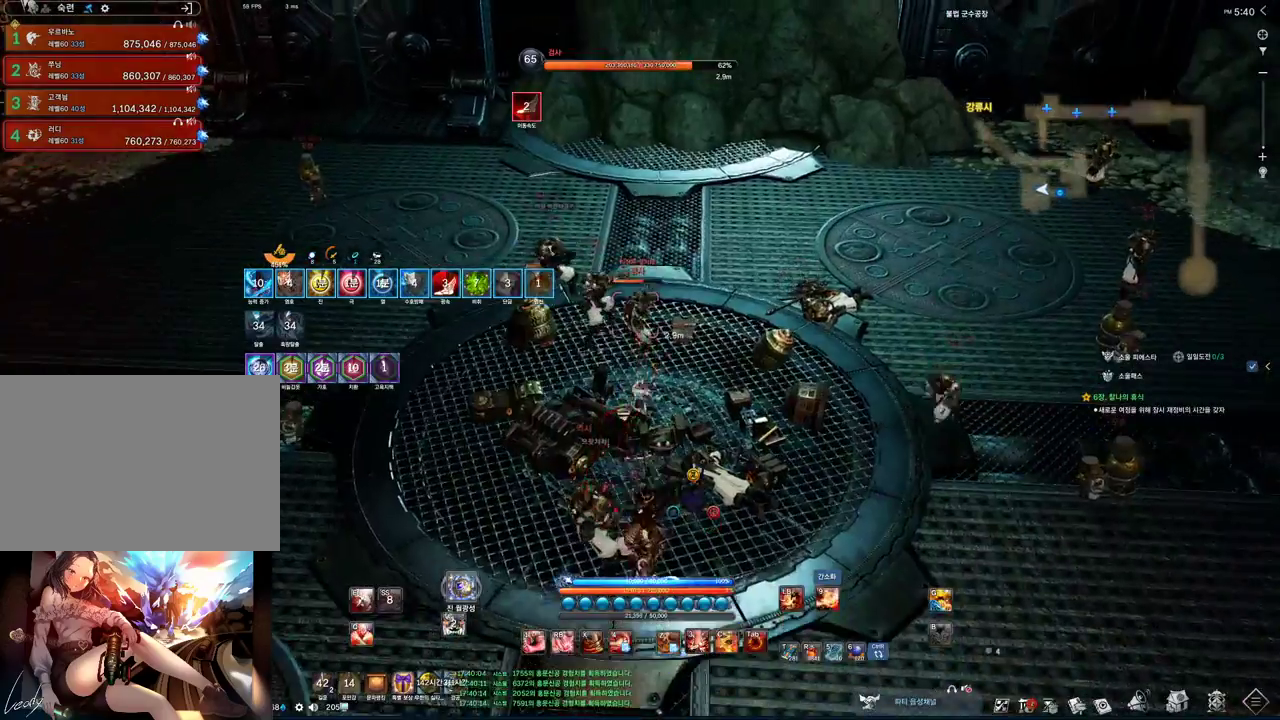
{"keys": ["s", "tab"], "mouse": [], "events": [[33, "z", "up"], [267, "tab", "down"]]}
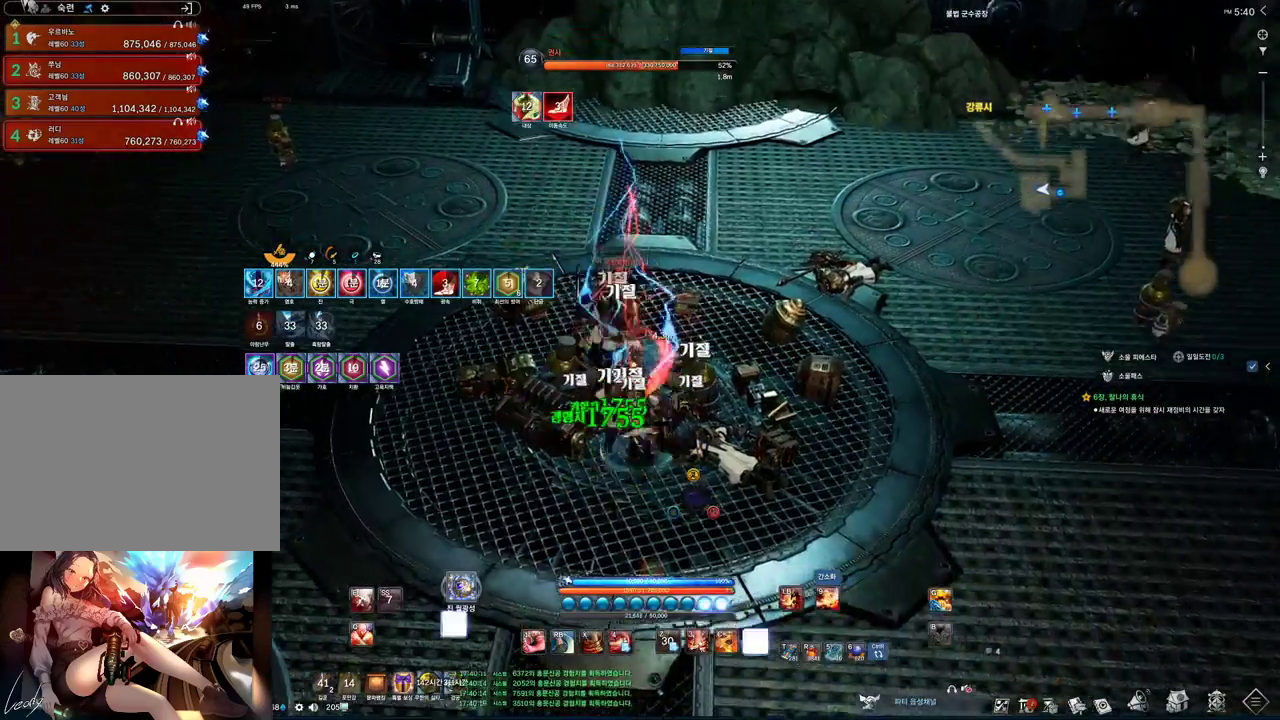
{"keys": ["d", "tab"], "mouse": [], "events": [[200, "d", "down"], [467, "s", "up"]]}
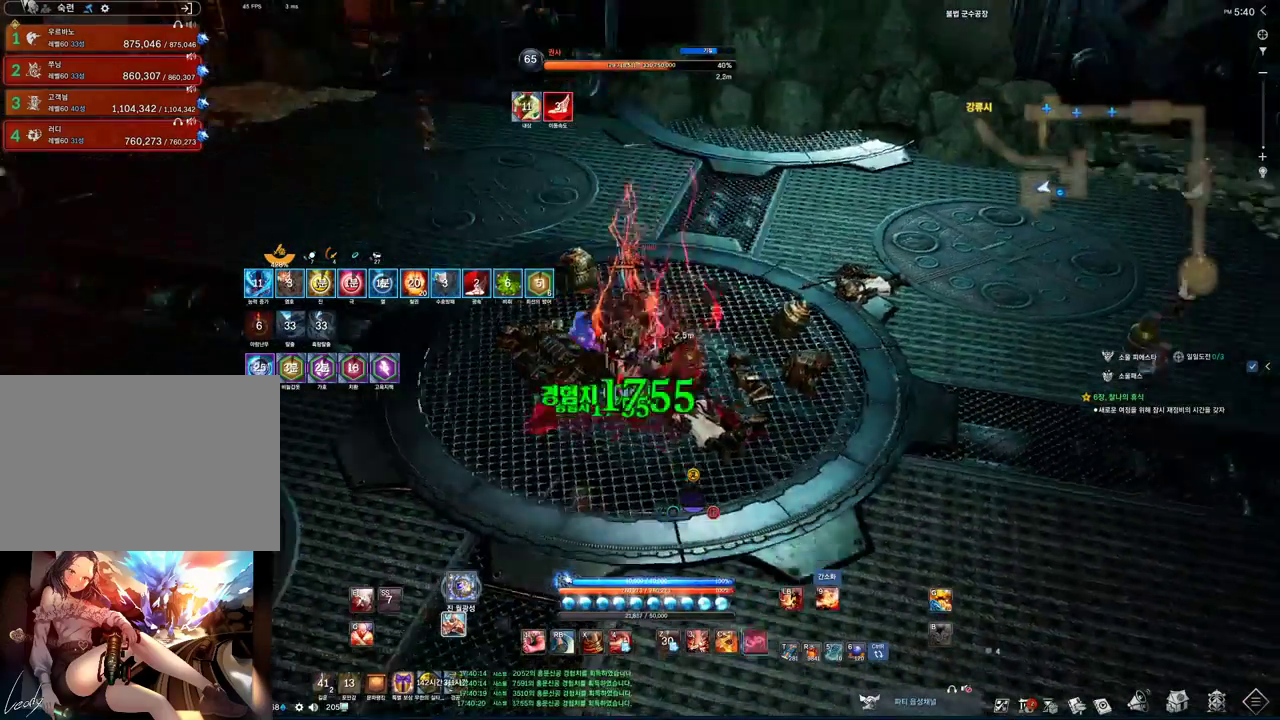
{"keys": ["d", "tab"], "mouse": [], "events": [[33, "d", "up"], [500, "d", "down"]]}
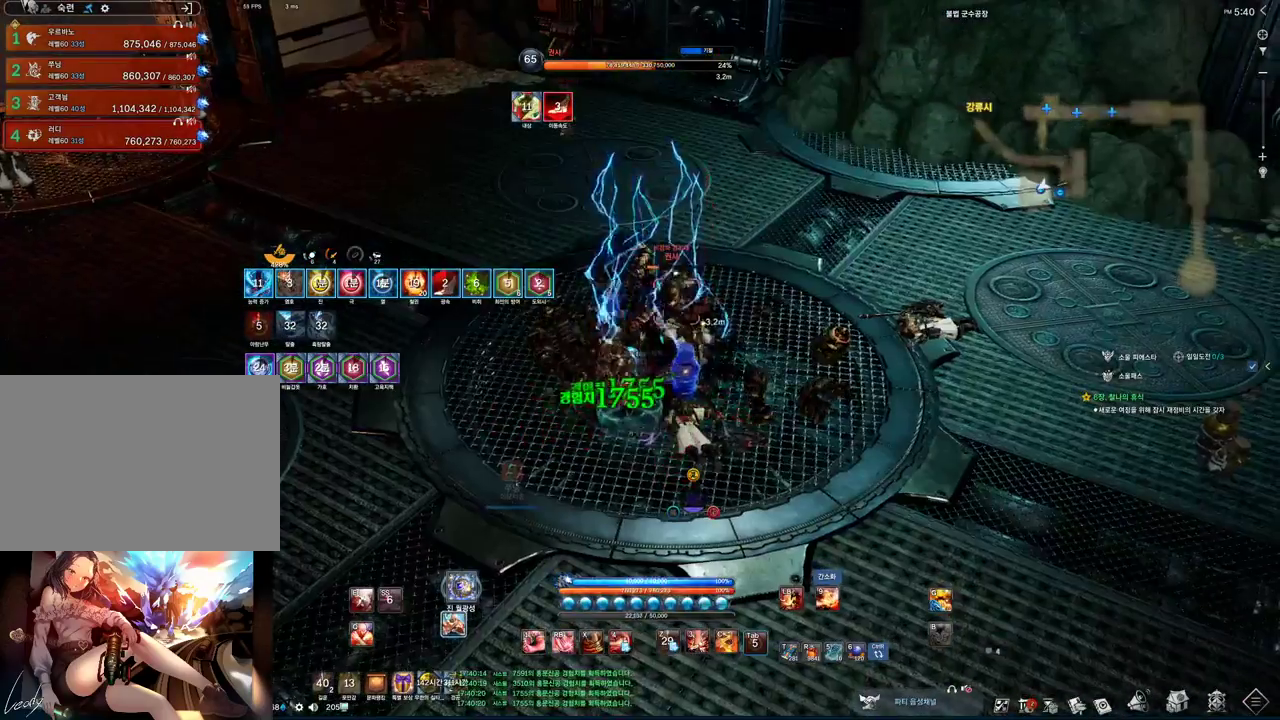
{"keys": ["f"], "mouse": [], "events": [[200, "2", "down"], [200, "d", "up"], [200, "tab", "up"], [267, "2", "up"], [467, "f", "down"]]}
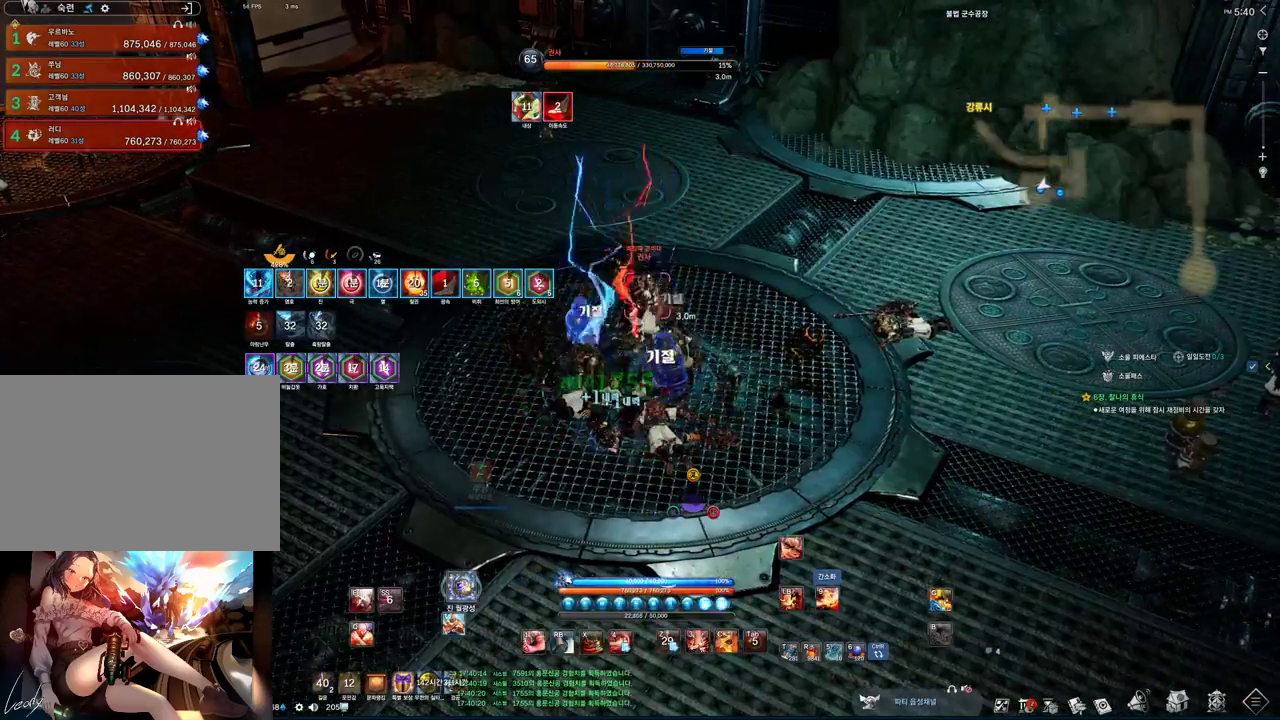
{"keys": ["2", "s"], "mouse": [], "events": [[133, "mouse_left", "down"], [167, "s", "down"], [200, "f", "up"], [200, "mouse_left", "up"], [467, "2", "down"]]}
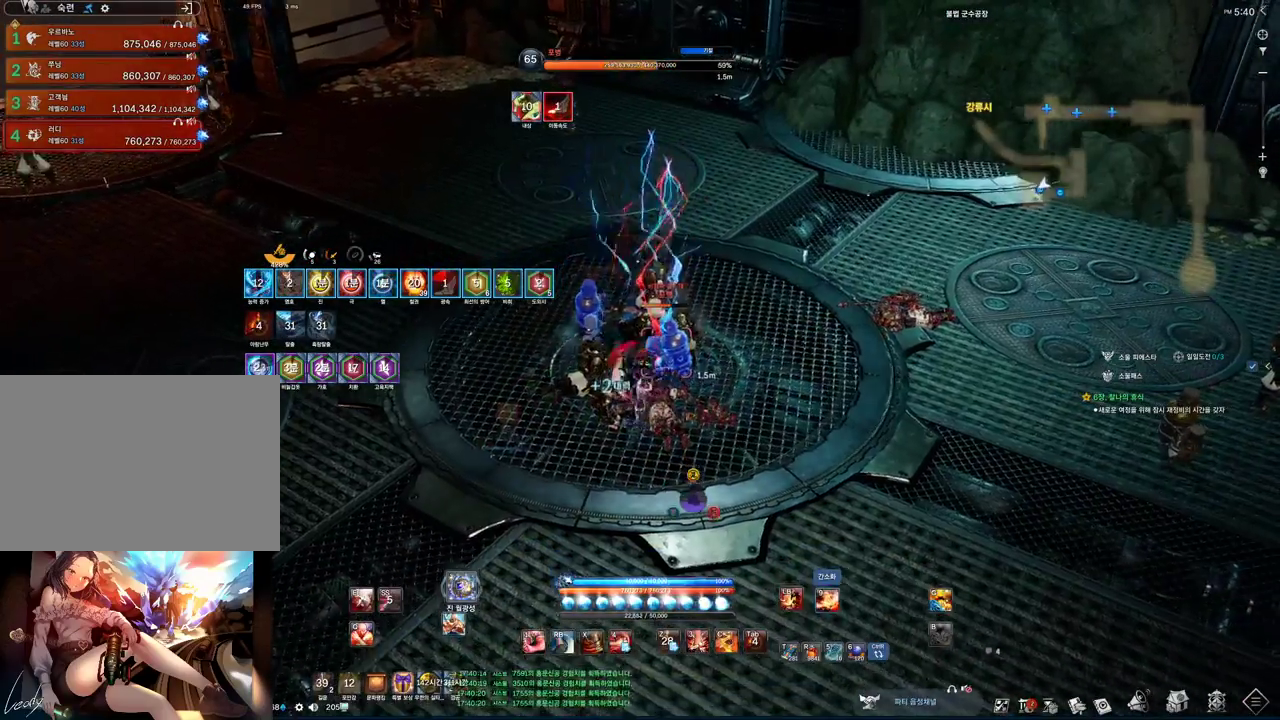
{"keys": [], "mouse": [], "events": [[67, "2", "up"], [200, "f", "down"], [400, "f", "up"], [400, "s", "up"]]}
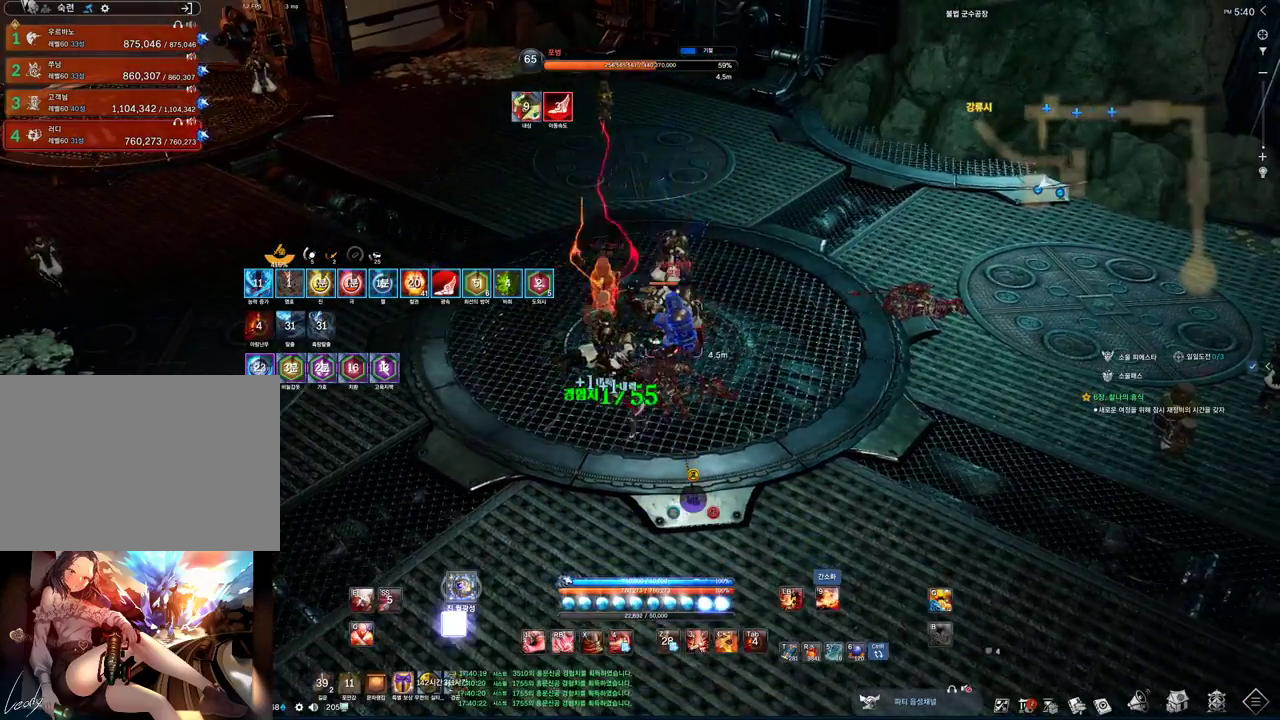
{"keys": [], "mouse": [], "events": [[100, "d", "down"], [200, "w", "down"], [267, "2", "down"], [333, "d", "up"], [400, "2", "up"], [500, "w", "up"]]}
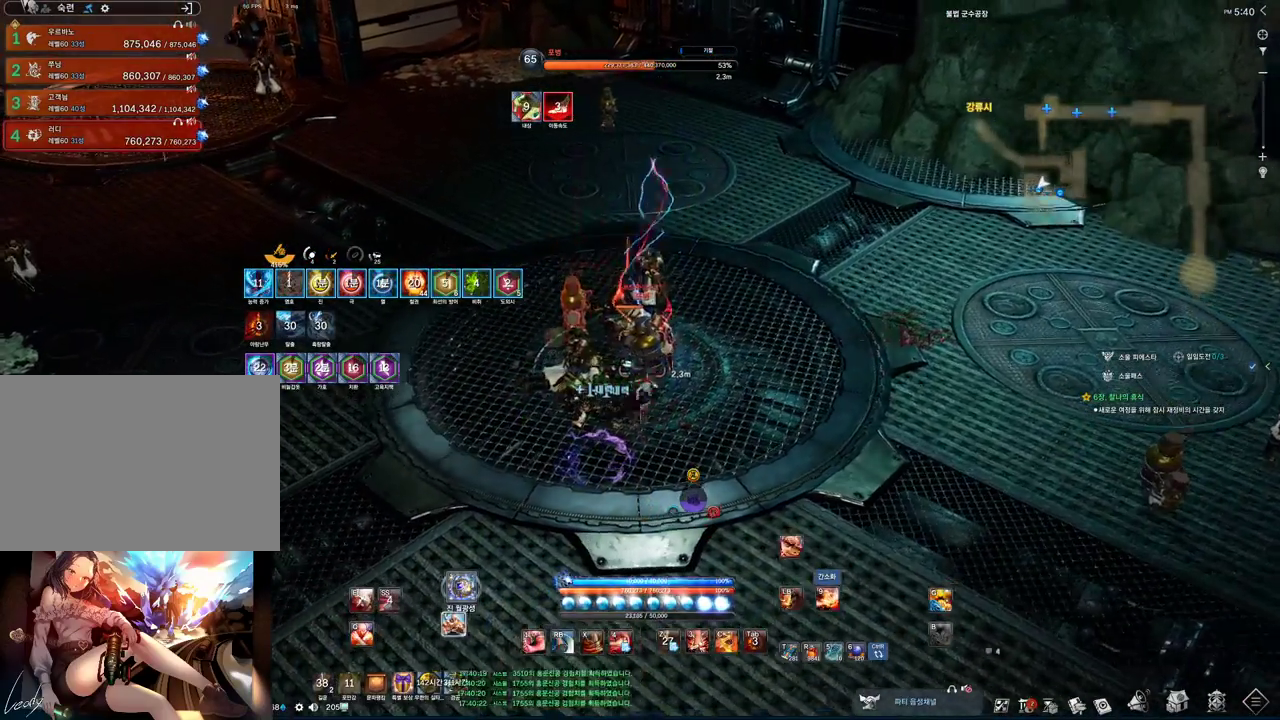
{"keys": [], "mouse": [], "events": [[100, "f", "down"], [200, "mouse_left", "down"], [233, "f", "up"], [333, "mouse_left", "up"]]}
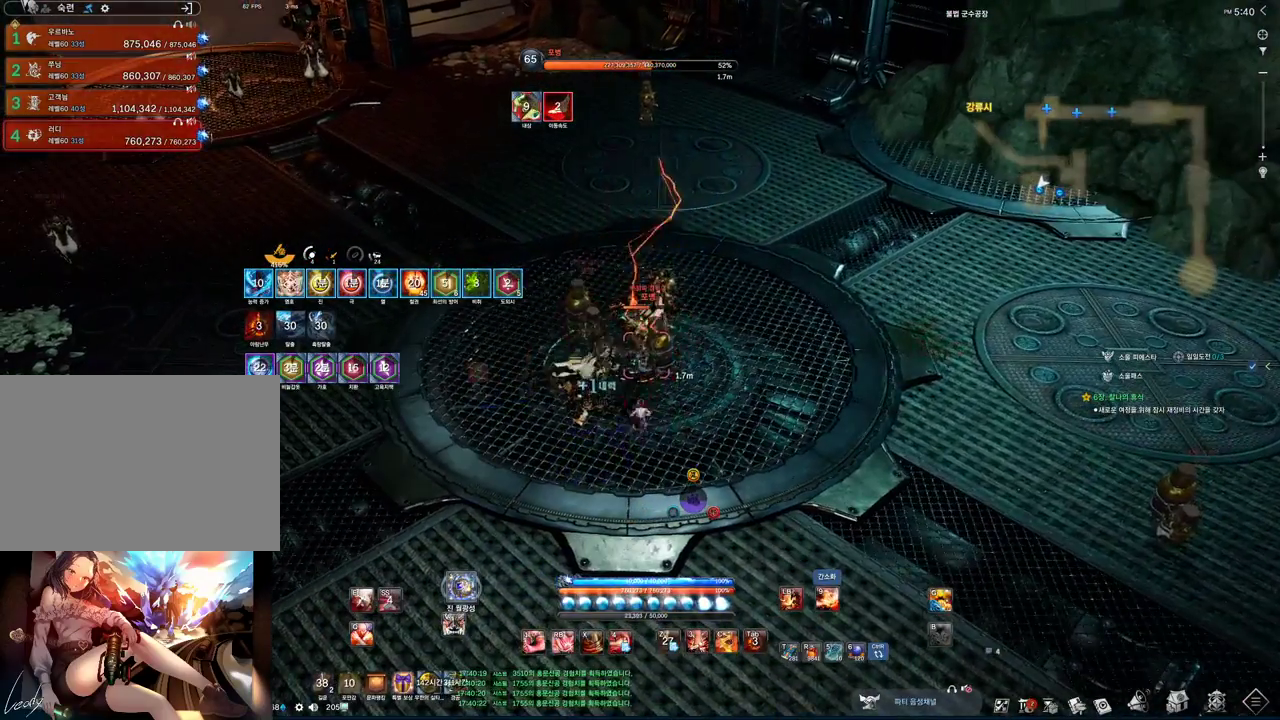
{"keys": ["f"], "mouse": ["left"], "events": [[100, "2", "down"], [167, "2", "up"], [367, "f", "down"], [500, "mouse_left", "down"]]}
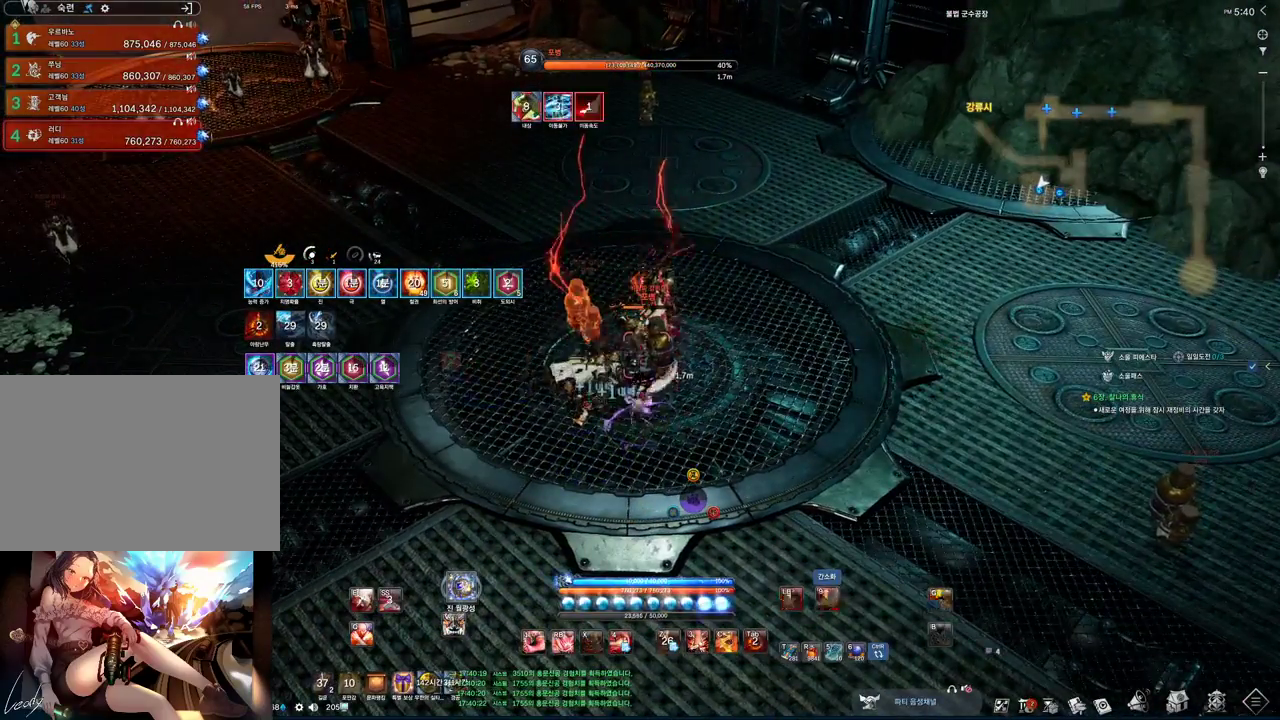
{"keys": ["2"], "mouse": [], "events": [[100, "f", "up"], [100, "w", "down"], [133, "mouse_left", "up"], [233, "a", "down"], [267, "w", "up"], [400, "2", "down"], [467, "a", "up"]]}
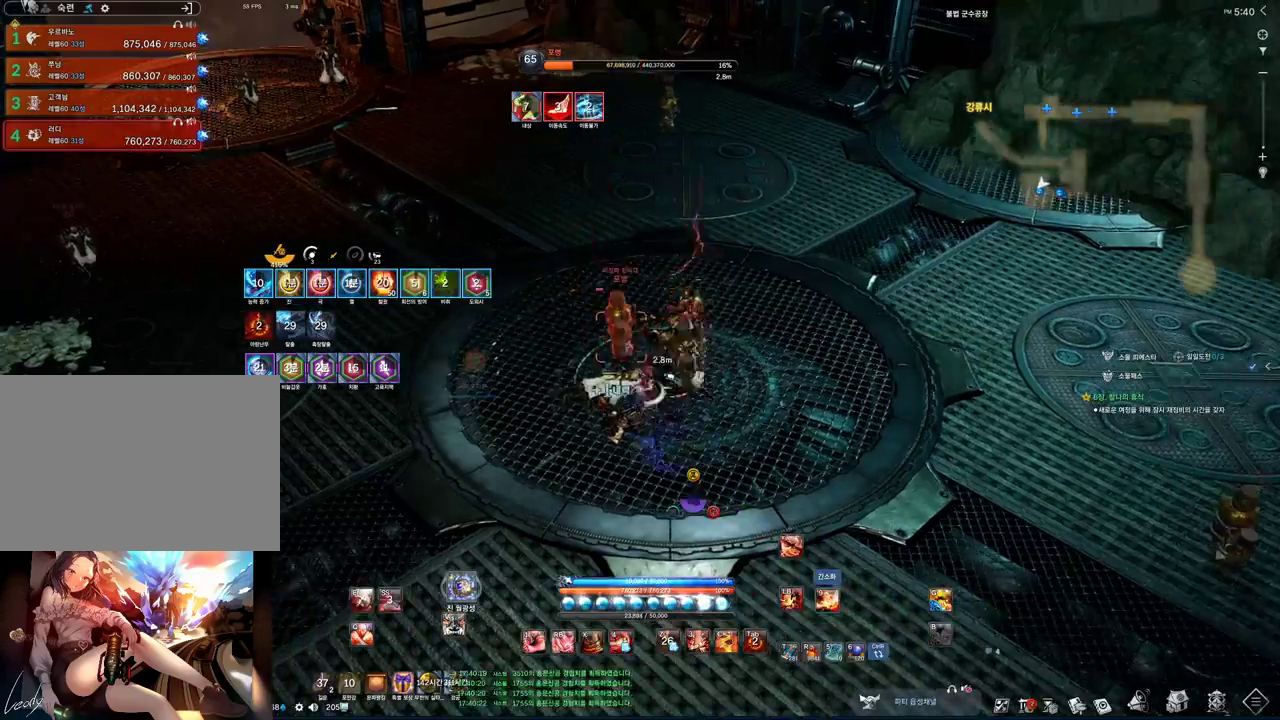
{"keys": [], "mouse": ["left"], "events": [[33, "2", "up"], [200, "f", "down"], [433, "mouse_left", "down"], [467, "f", "up"]]}
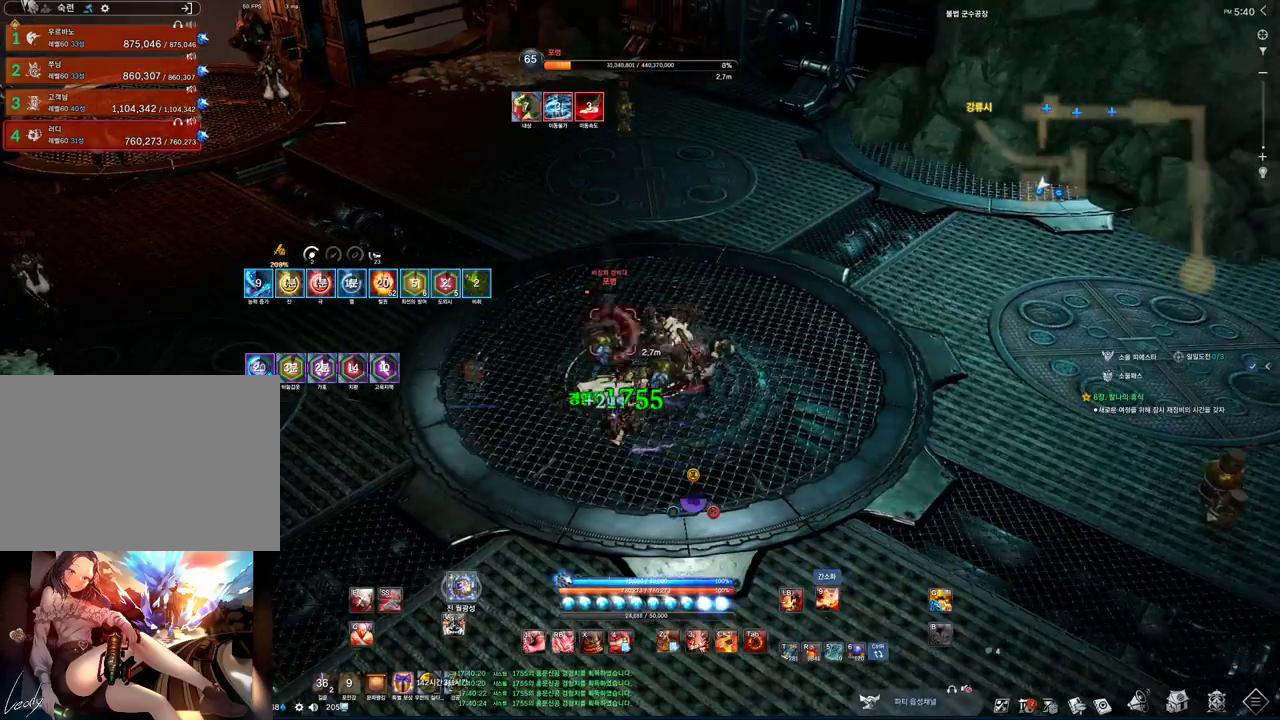
{"keys": ["2"], "mouse": [], "events": [[67, "mouse_left", "up"], [167, "d", "down"], [367, "d", "up"], [433, "2", "down"]]}
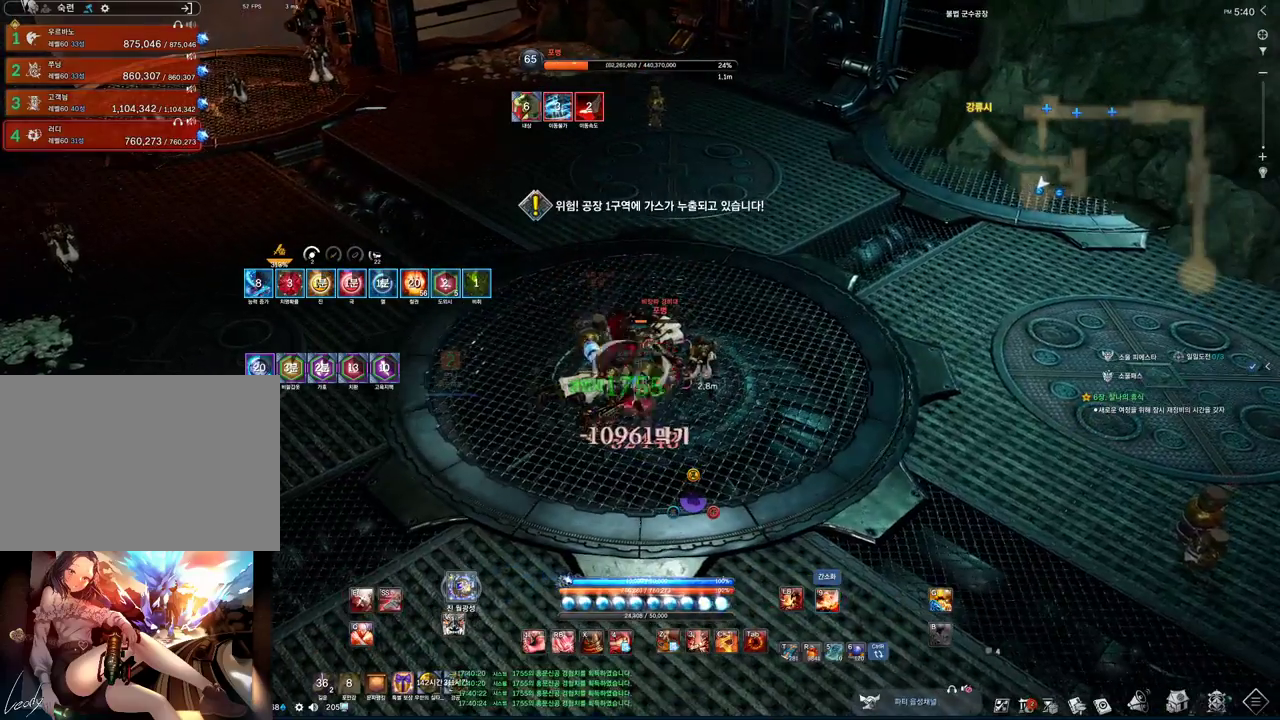
{"keys": [], "mouse": [], "events": [[67, "2", "up"], [200, "f", "down"], [367, "f", "up"]]}
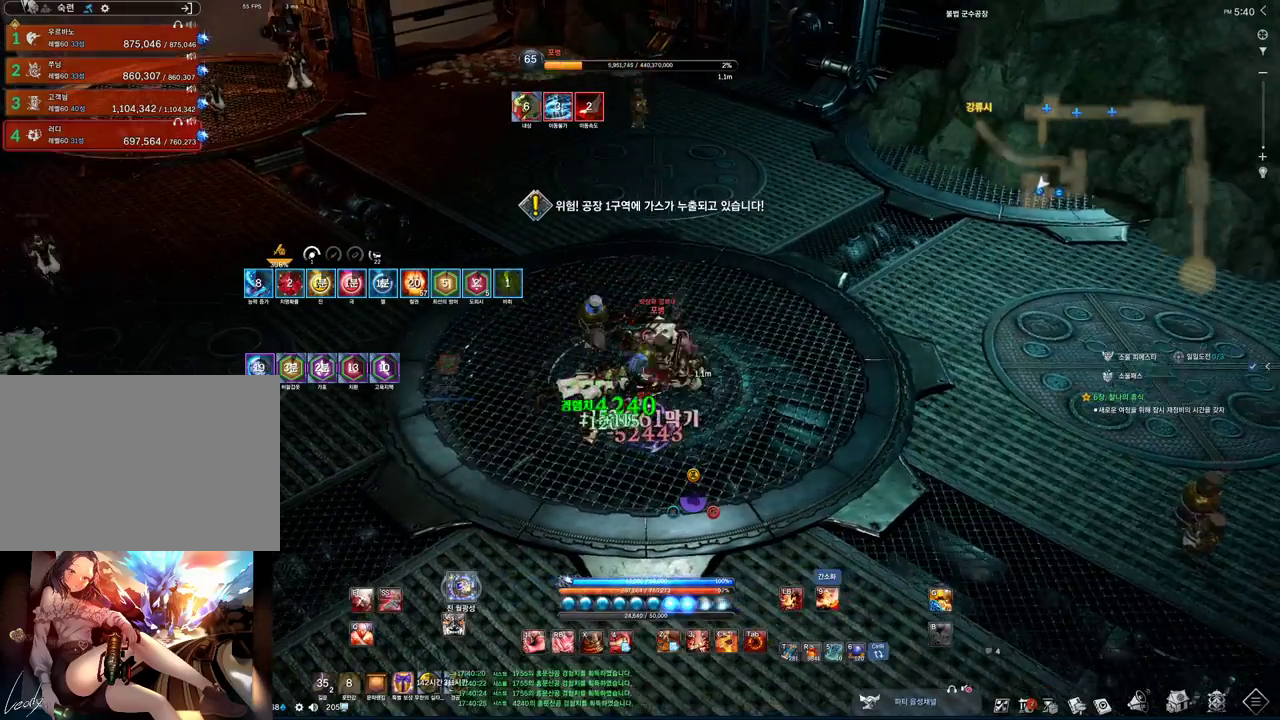
{"keys": ["s"], "mouse": [], "events": [[67, "d", "down"], [333, "d", "up"], [467, "s", "down"]]}
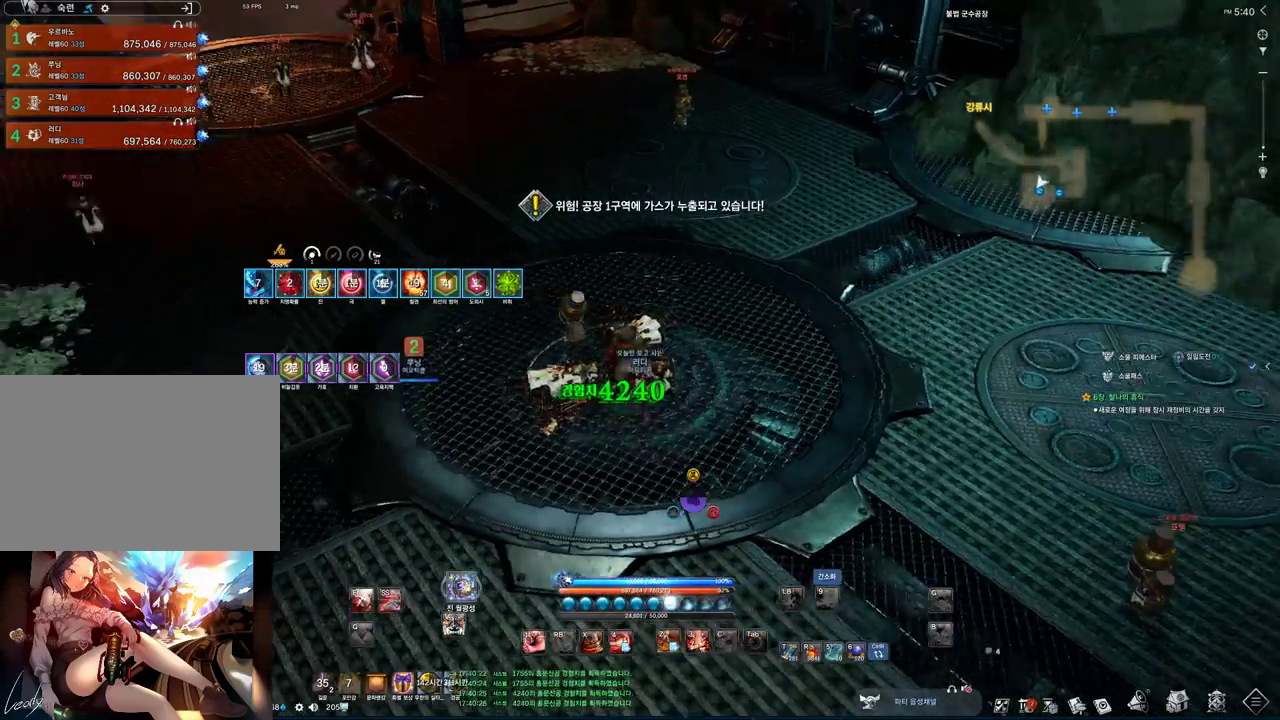
{"keys": ["d", "w"], "mouse": [], "events": [[67, "s", "up"], [133, "s", "down"], [200, "s", "up"], [400, "d", "down"], [433, "w", "down"]]}
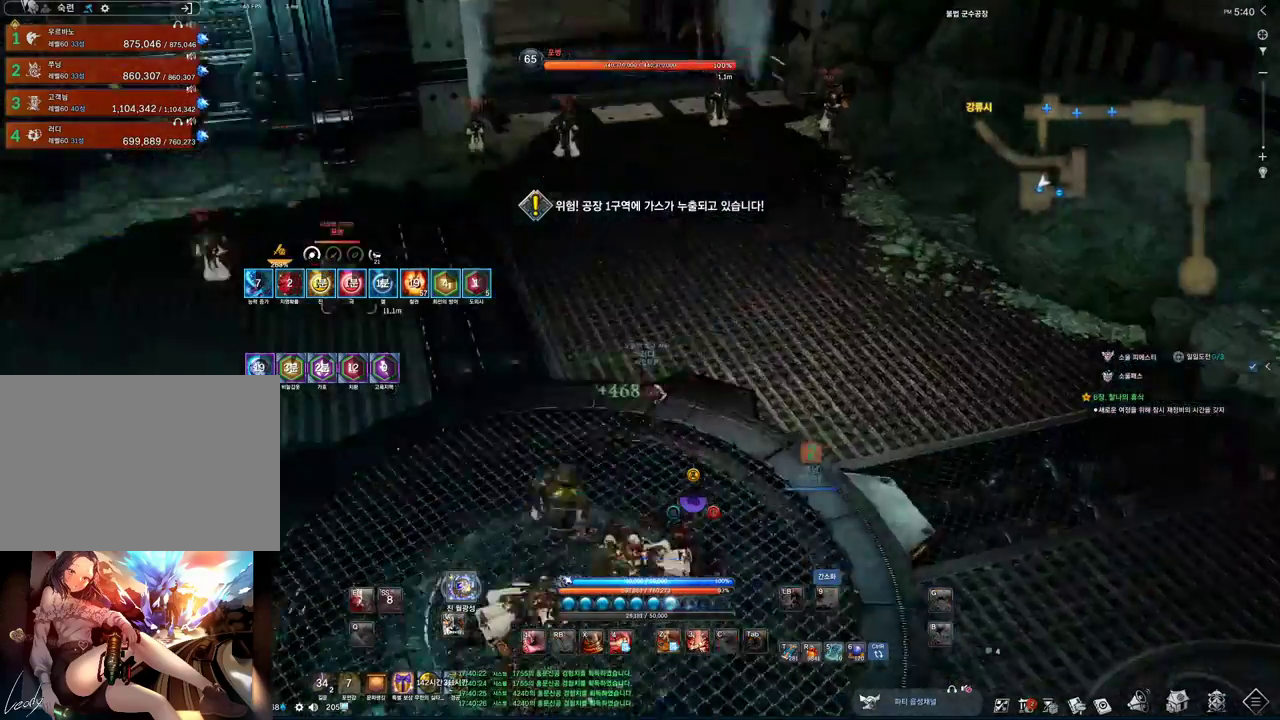
{"keys": ["w"], "mouse": ["right"], "events": [[333, "d", "up"], [467, "mouse_right", "down"]]}
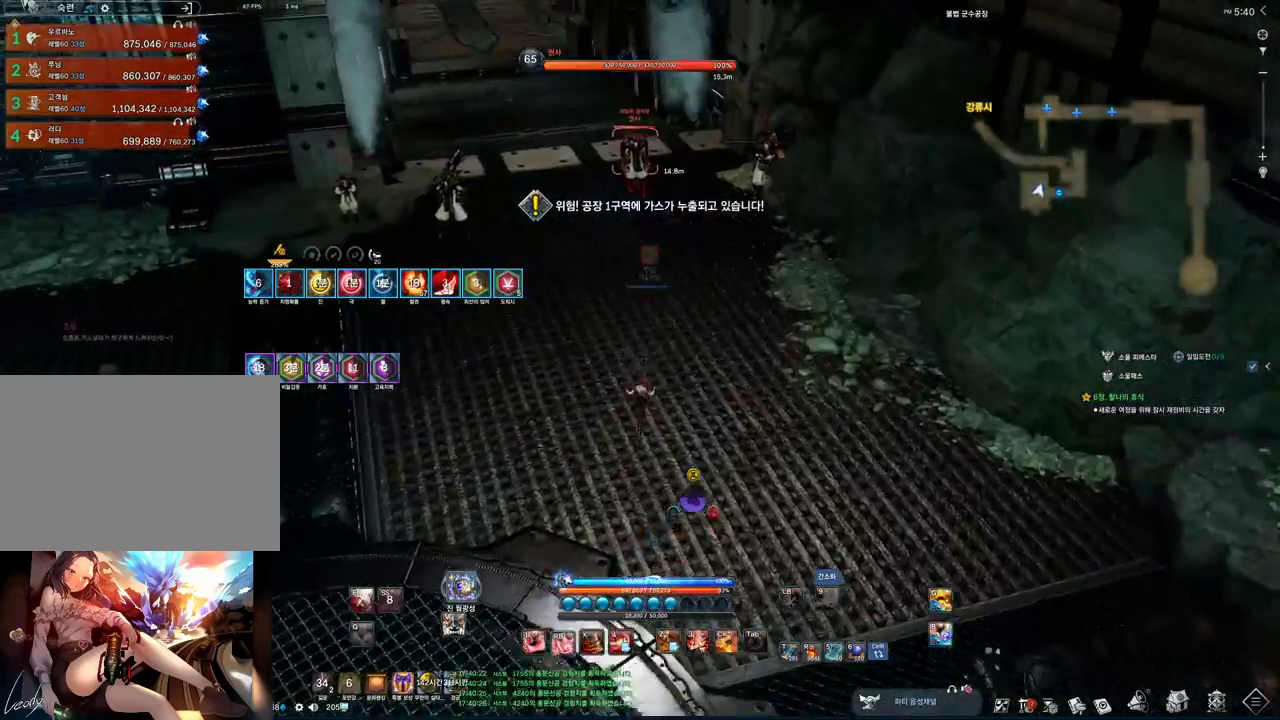
{"keys": ["w"], "mouse": [], "events": [[100, "mouse_right", "up"]]}
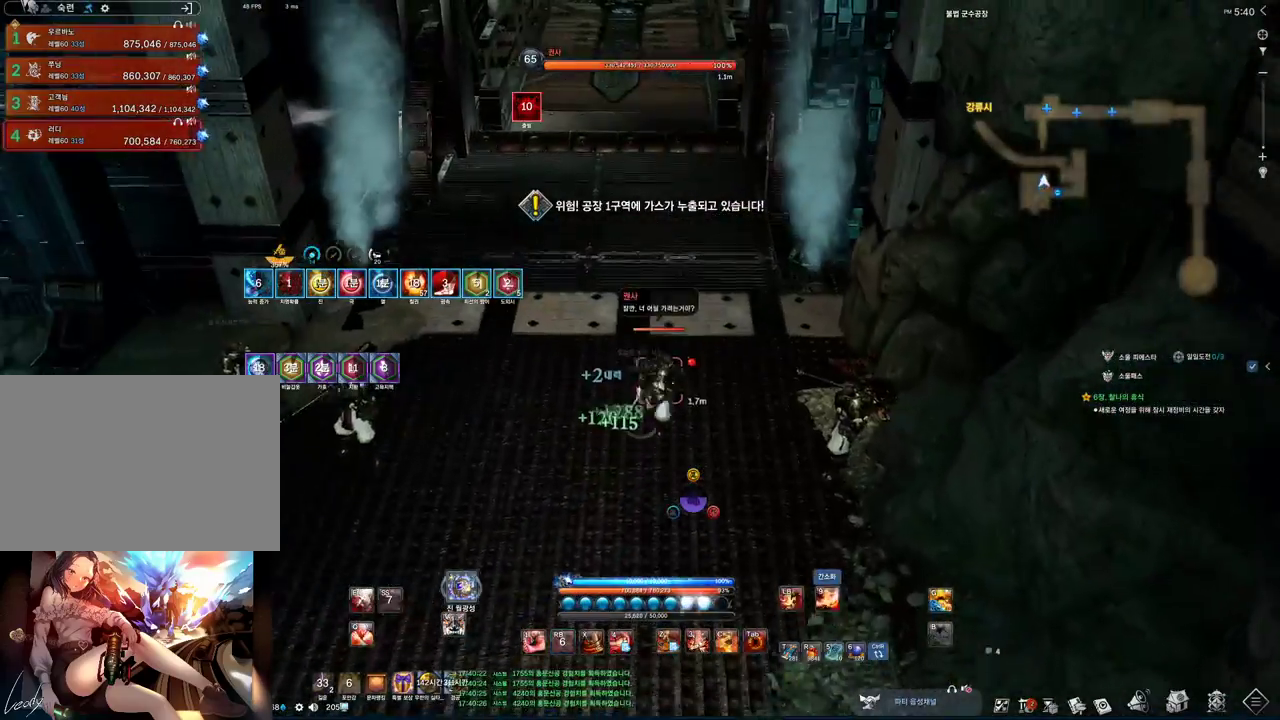
{"keys": ["alt", "w"], "mouse": ["mb4"], "events": [[133, "space", "down"], [167, "a", "down"], [167, "mouse_mb4", "down"], [267, "mouse_mb4", "up"], [267, "space", "up"], [500, "a", "up"], [500, "alt", "down"], [500, "mouse_mb4", "down"]]}
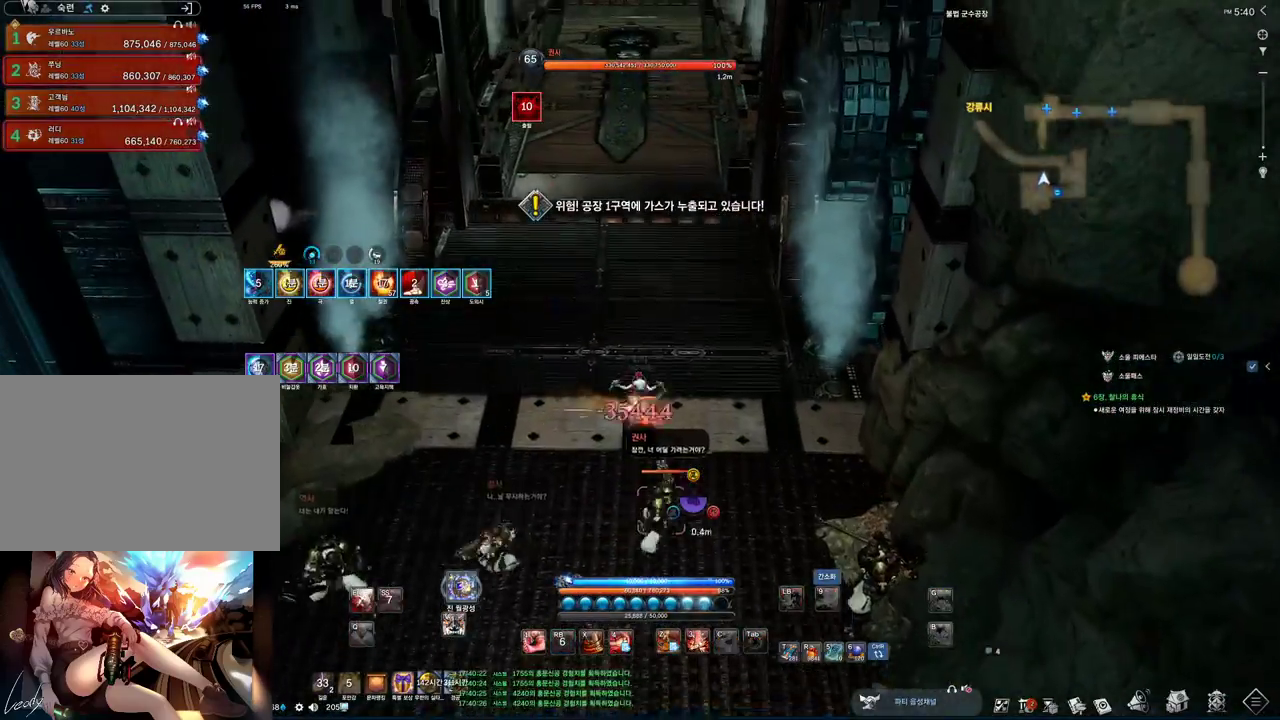
{"keys": ["alt", "w"], "mouse": [], "events": [[67, "mouse_mb4", "up"]]}
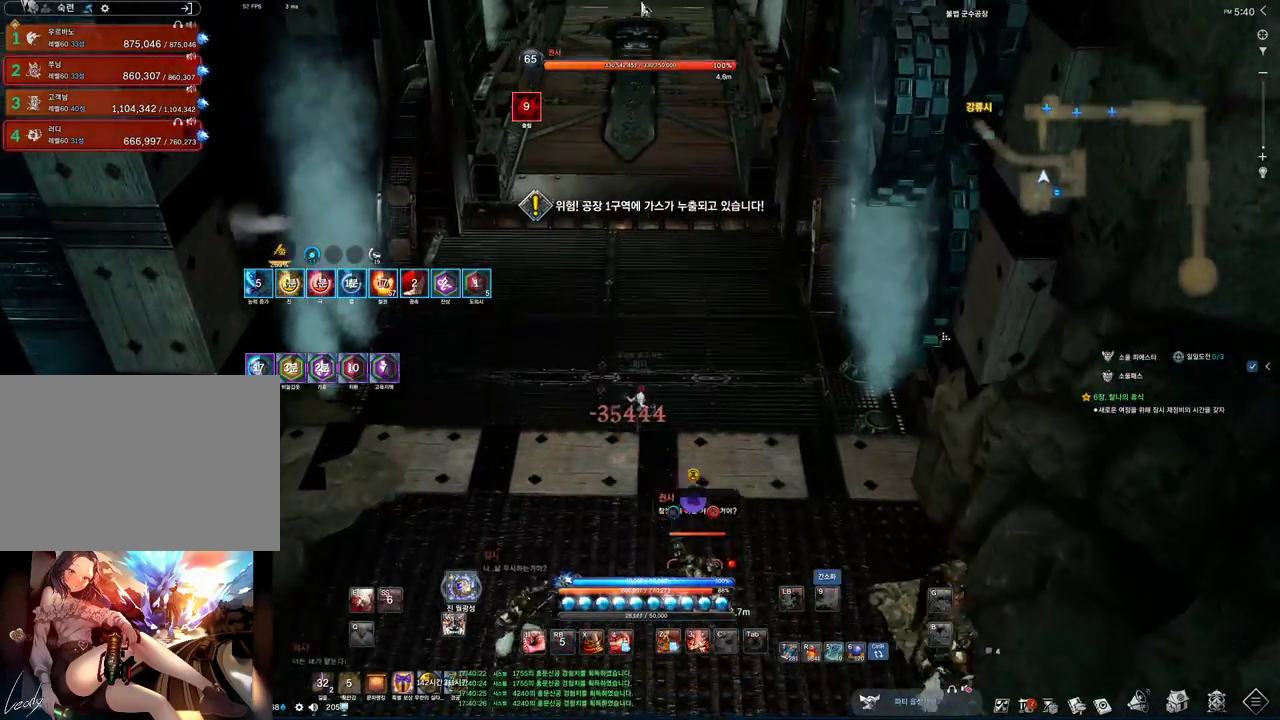
{"keys": ["alt", "w"], "mouse": ["left", "right"], "events": [[233, "mouse_left", "down"], [233, "mouse_right", "down"], [333, "mouse_right", "up"], [400, "mouse_left", "up"], [433, "mouse_left", "down"], [433, "mouse_right", "down"]]}
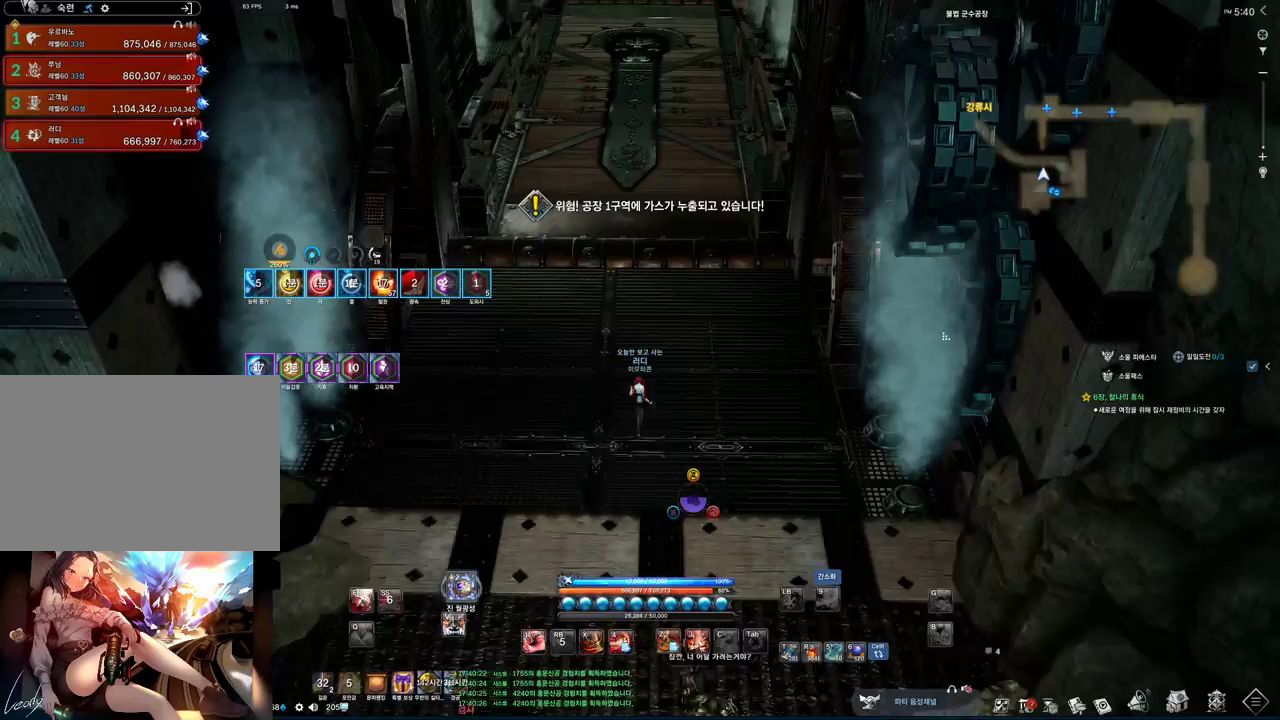
{"keys": ["space", "w"], "mouse": [], "events": [[33, "mouse_right", "up"], [67, "mouse_left", "up"], [233, "alt", "up"], [400, "space", "down"]]}
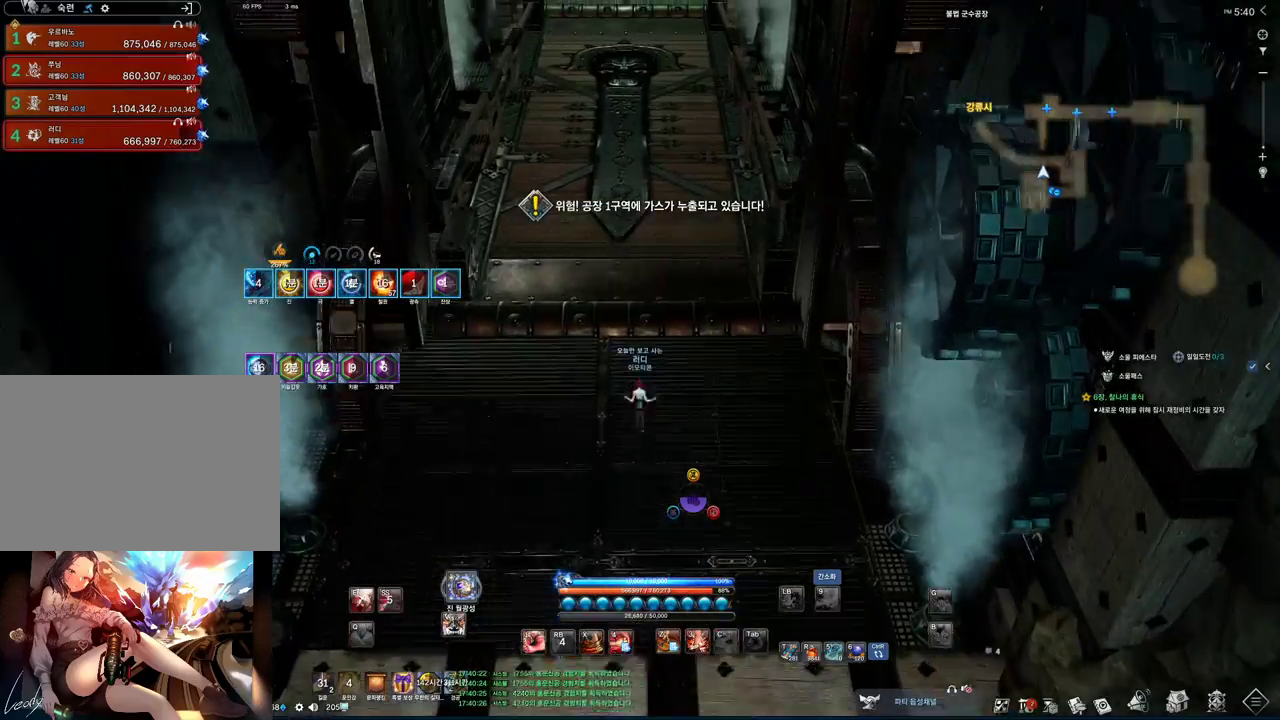
{"keys": ["w"], "mouse": [], "events": [[100, "space", "up"]]}
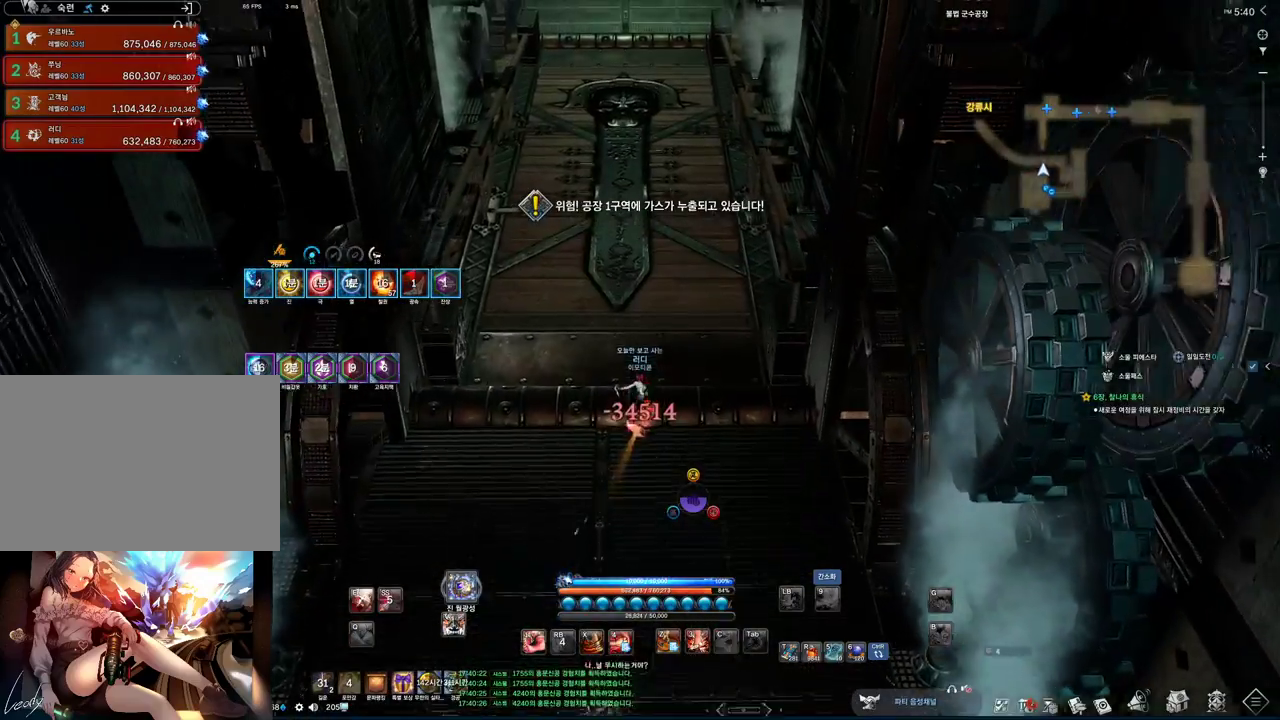
{"keys": ["w"], "mouse": [], "events": []}
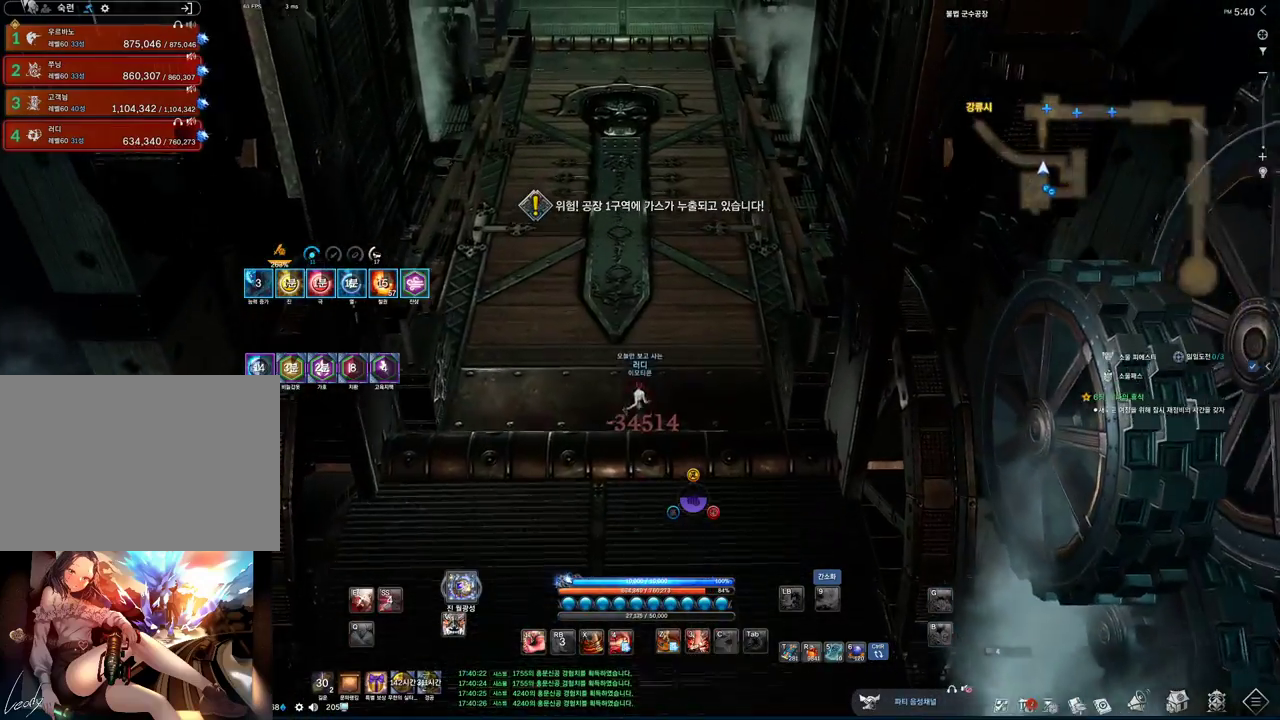
{"keys": ["w"], "mouse": [], "events": [[167, "e", "down"], [467, "e", "up"]]}